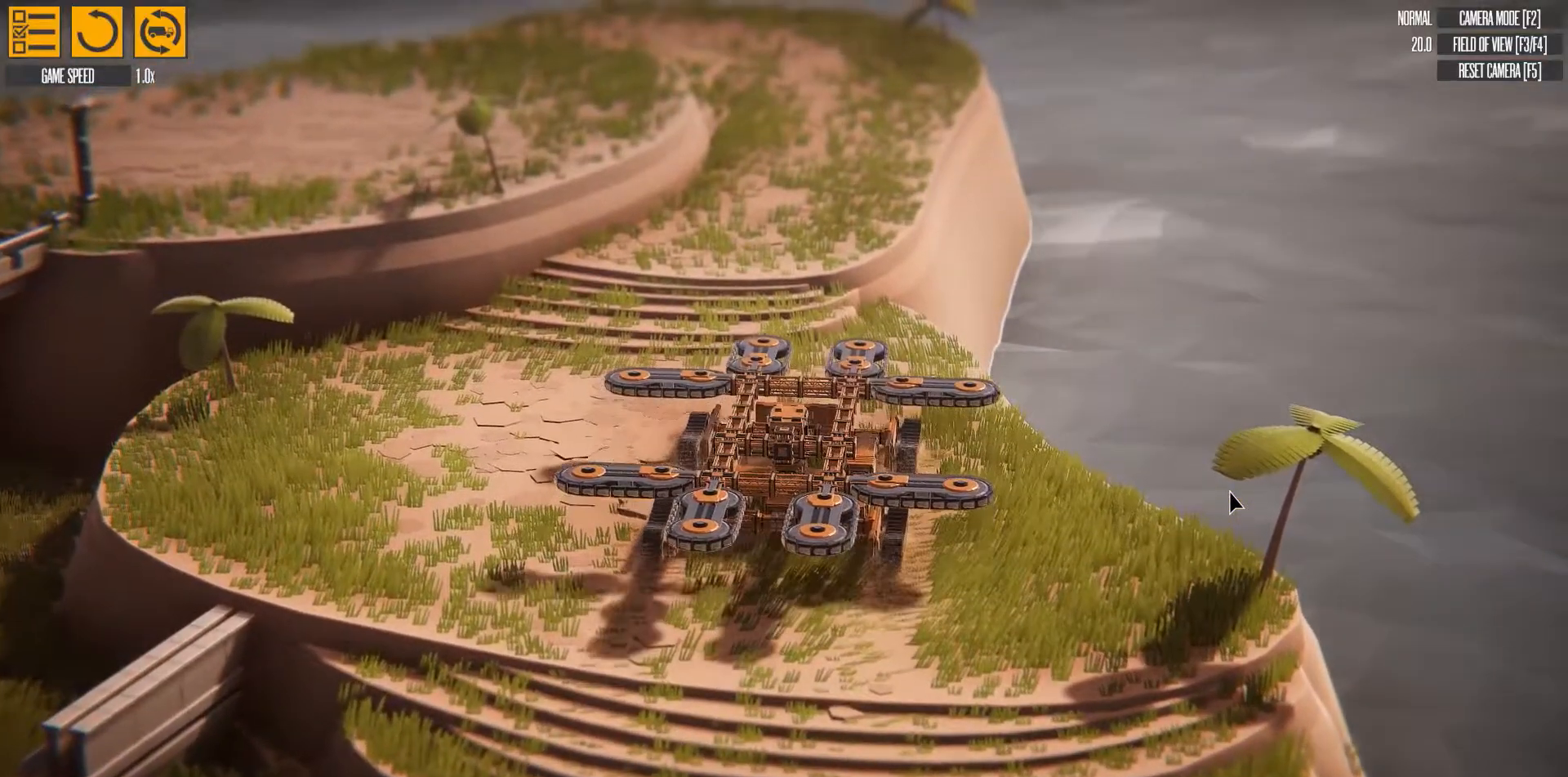
Gameplay with keyboard; each line is a JSON object with the keys held at the frame after it. "events" lists presses ("down") and releases ("up") of "a", "d", "e", "left", "q", "right", "s" and "w" between this image and that frame as [ms after this image, input, new state], when the widget could be followed in between. No other keys are recorded. Mouse input is not recorded.
{"keys": ["a"], "events": [[300, "w", "up"]]}
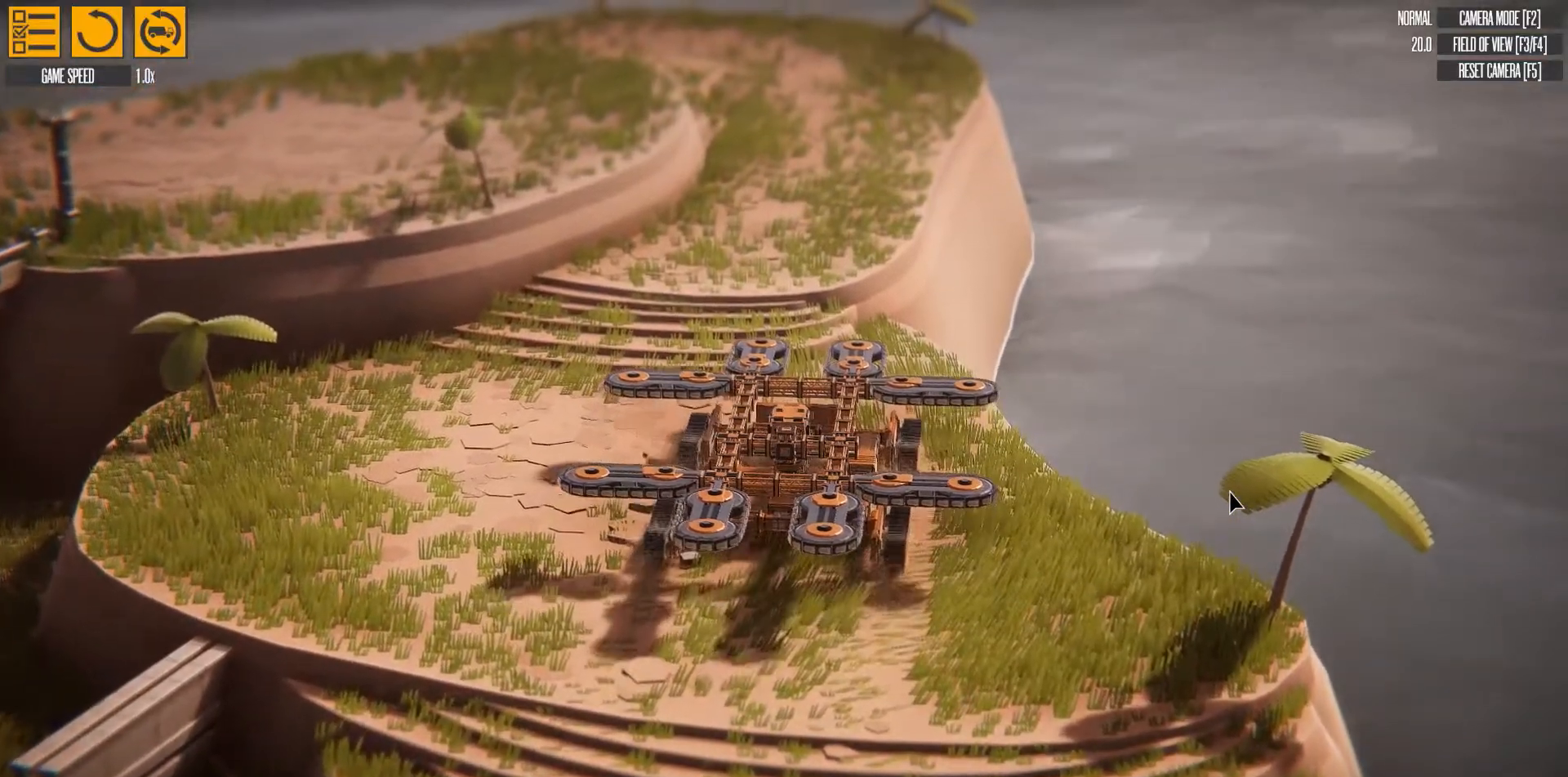
{"keys": ["a"], "events": []}
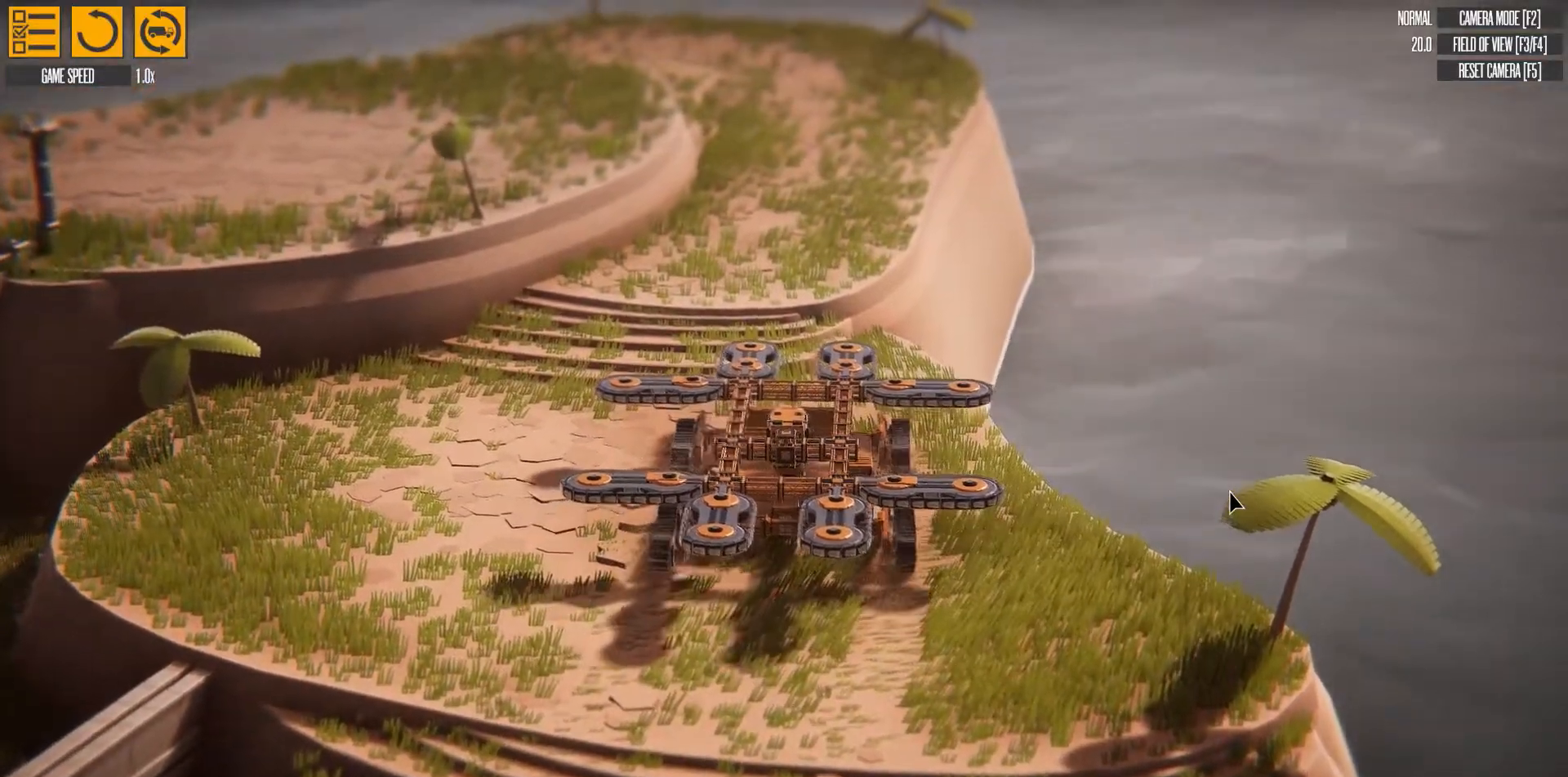
{"keys": ["a"], "events": []}
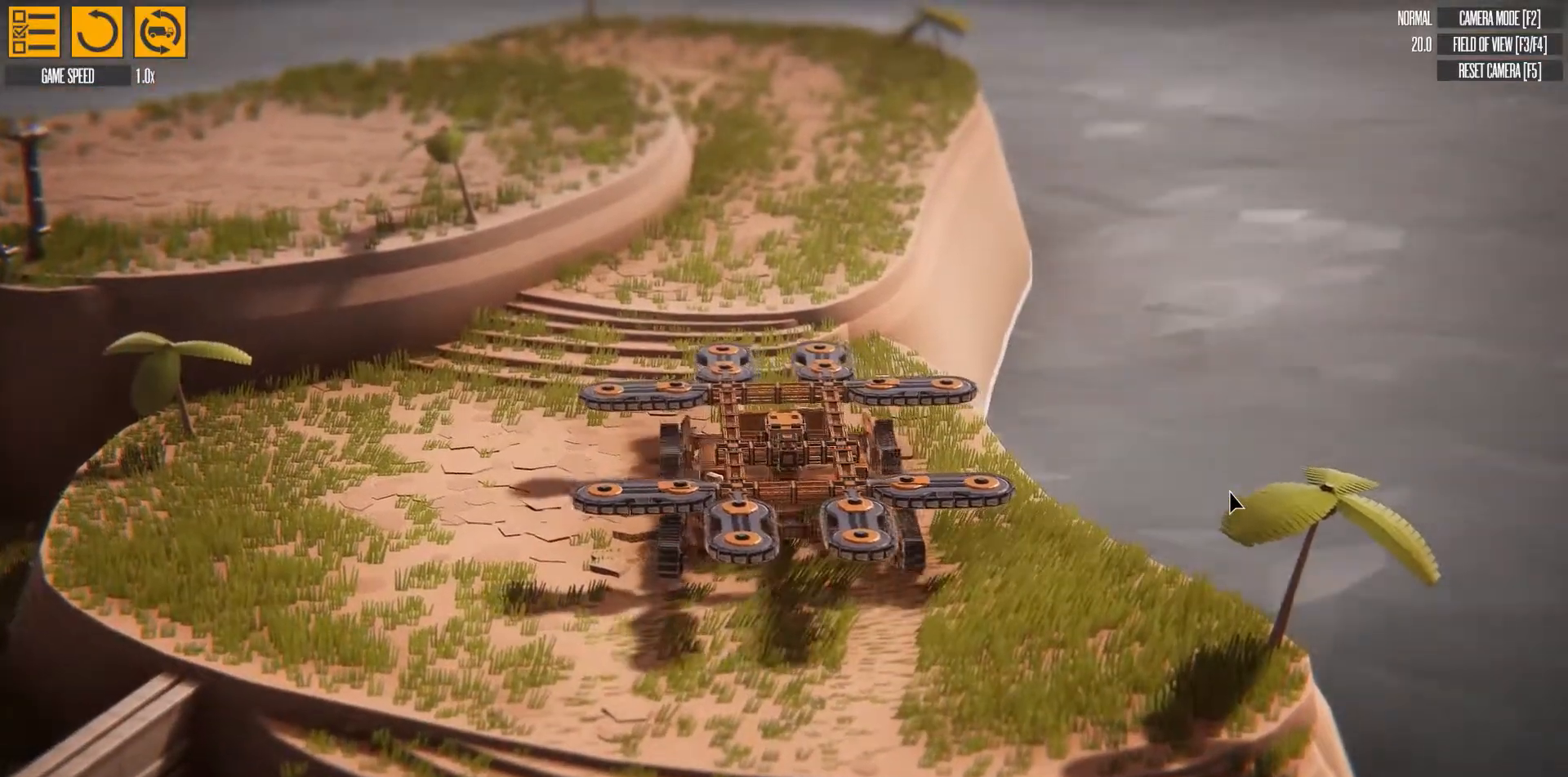
{"keys": ["w"], "events": [[200, "w", "down"], [300, "a", "up"]]}
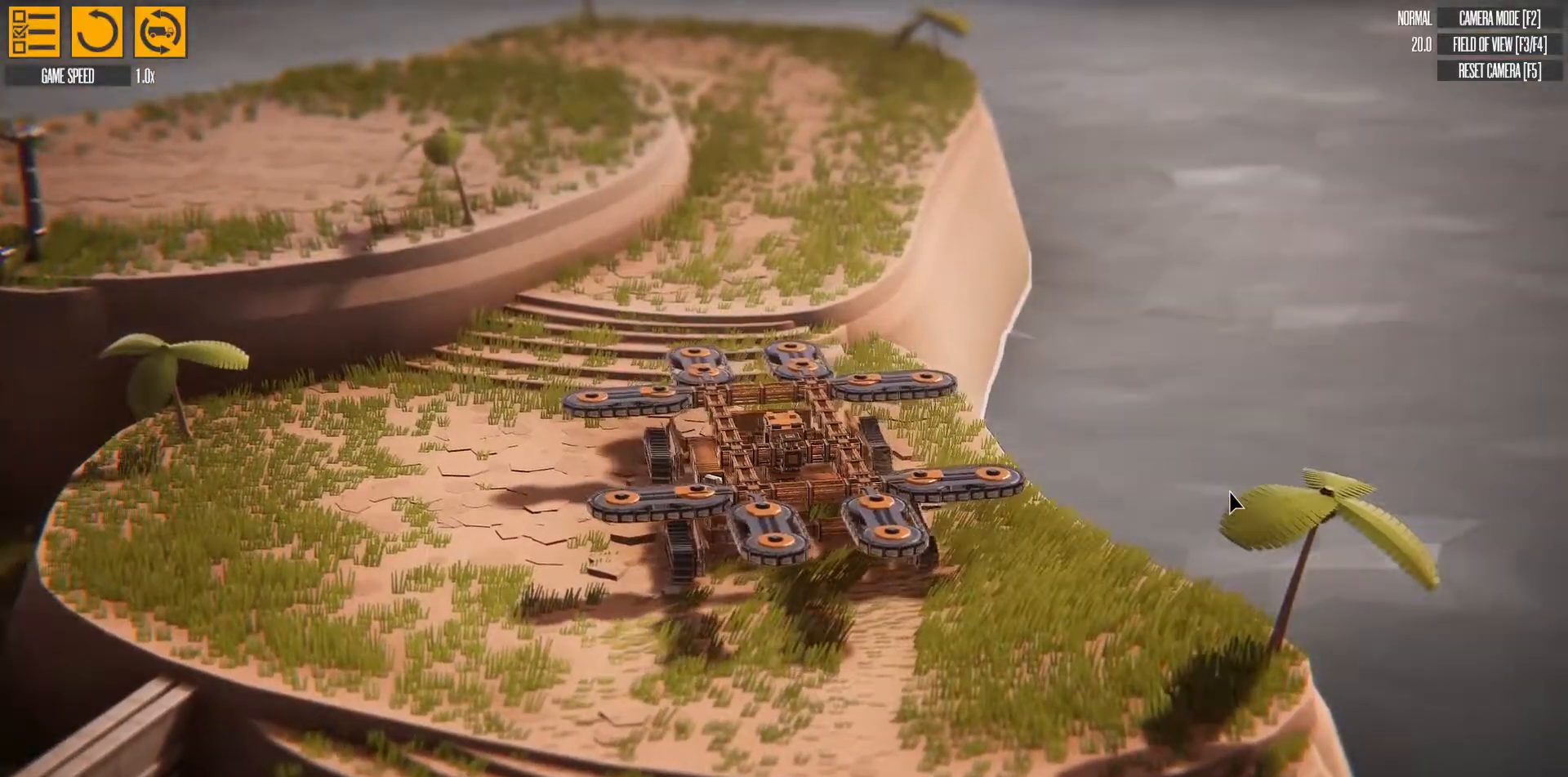
{"keys": ["a", "w"], "events": [[217, "a", "down"]]}
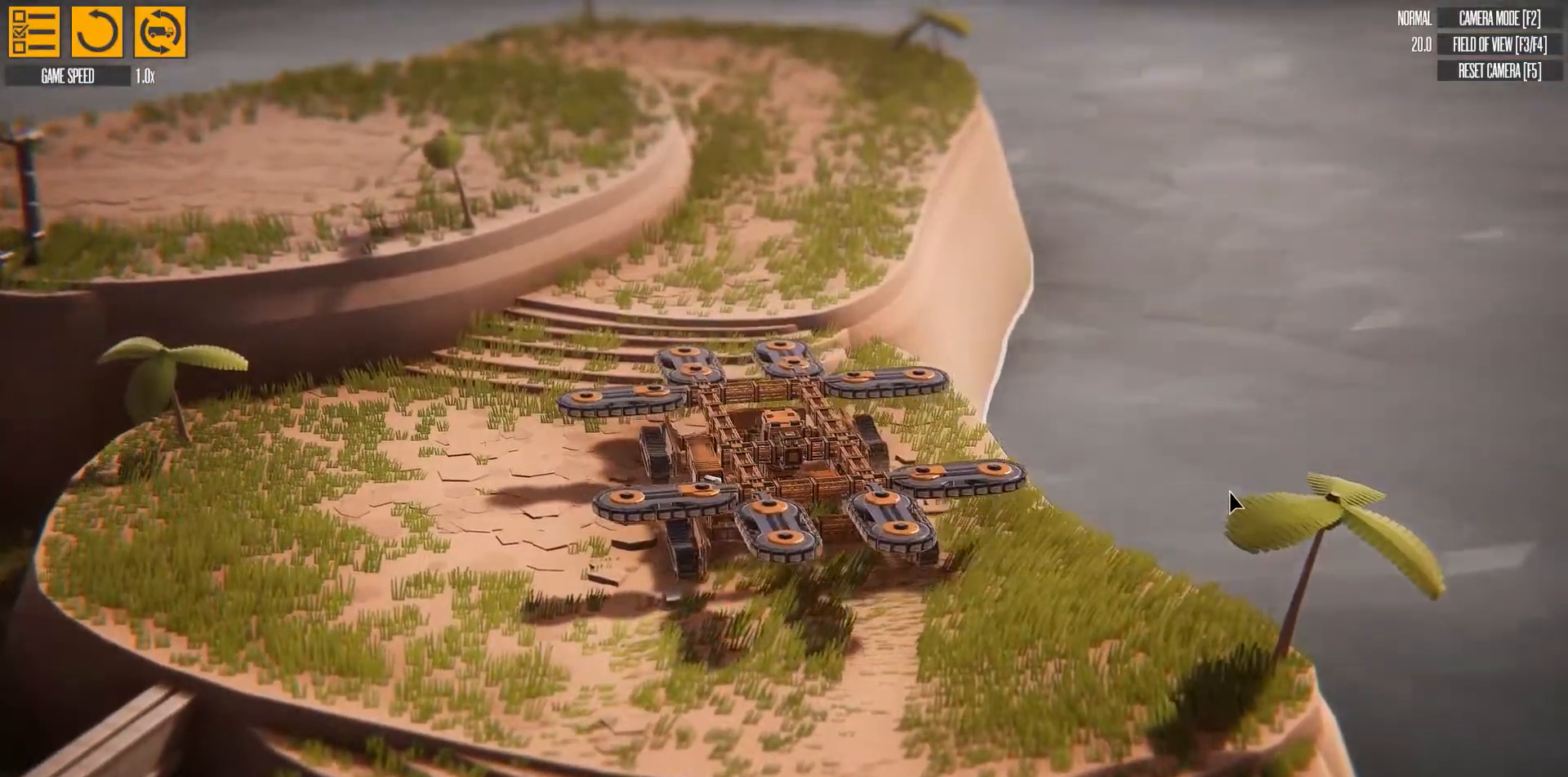
{"keys": ["a", "w"], "events": []}
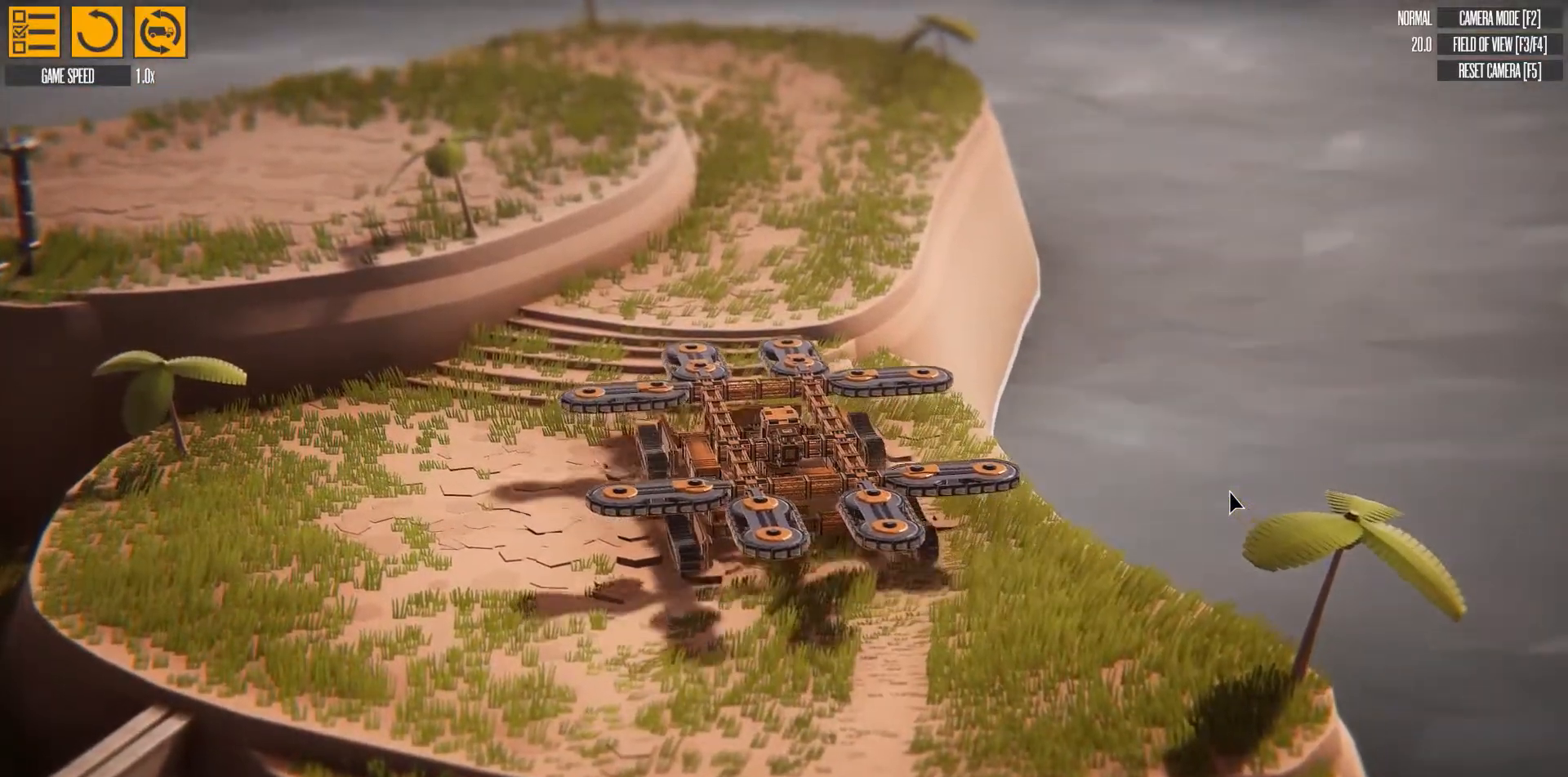
{"keys": ["w"], "events": [[400, "a", "up"]]}
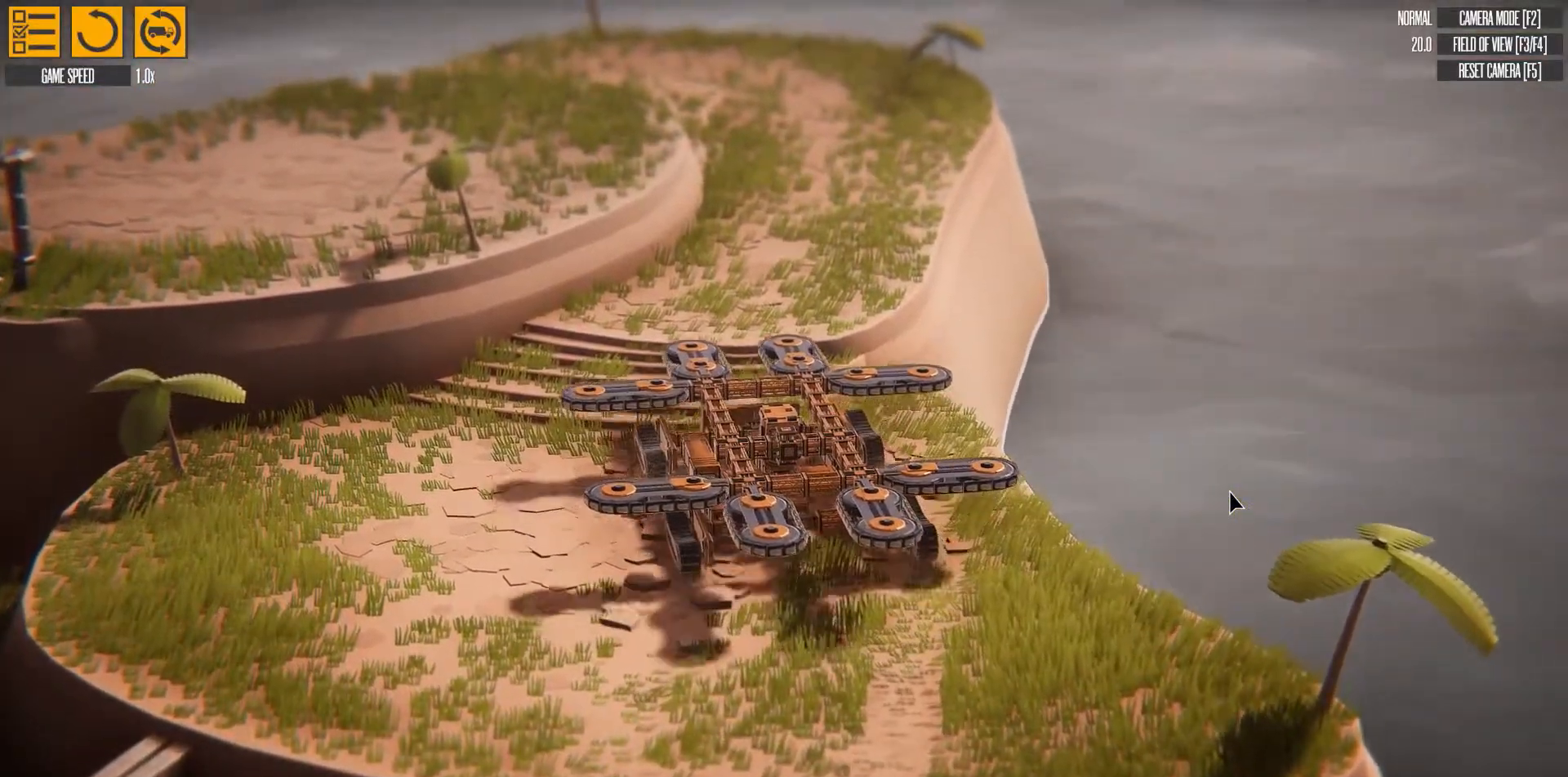
{"keys": ["w"], "events": []}
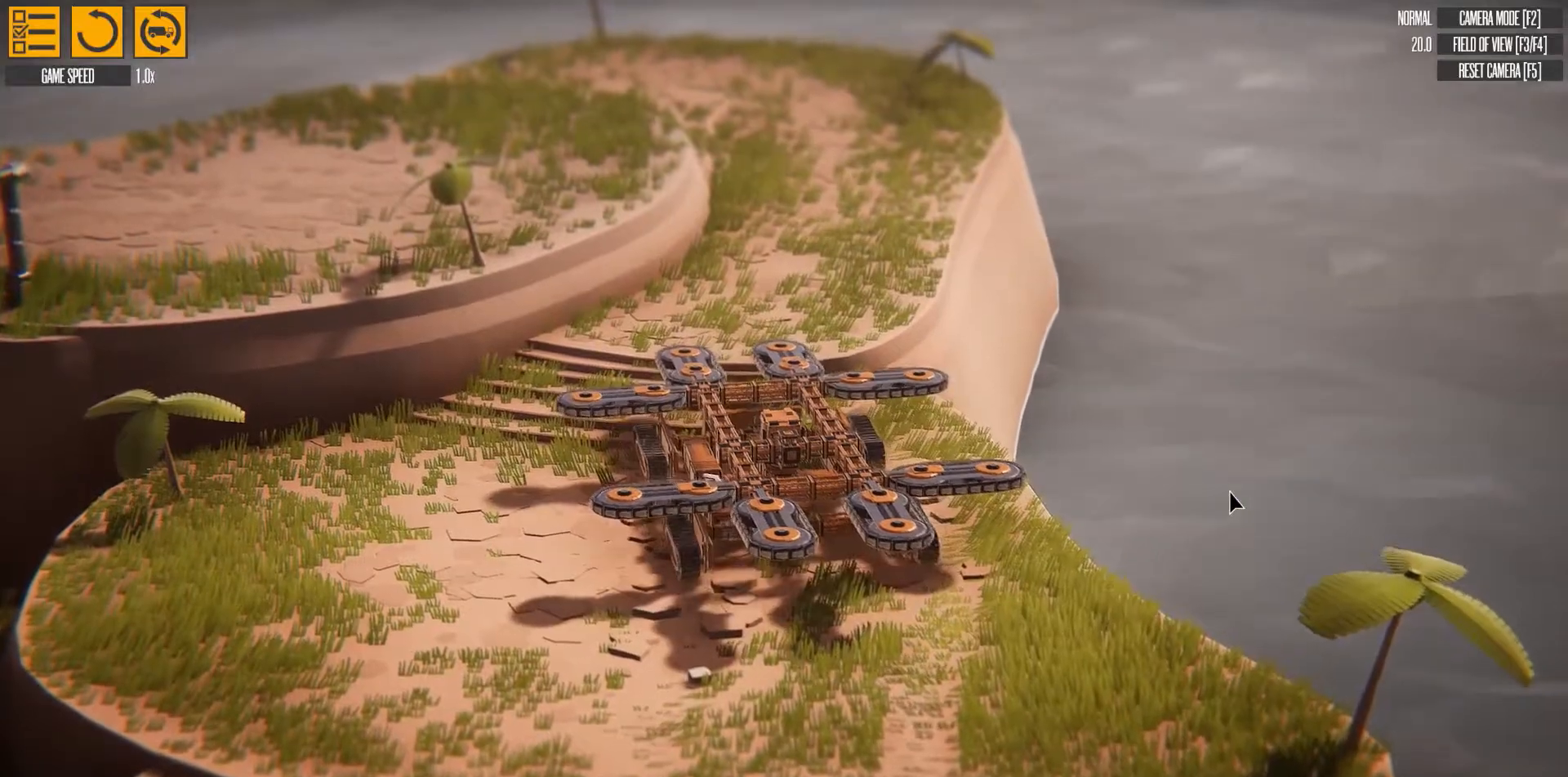
{"keys": ["w"], "events": []}
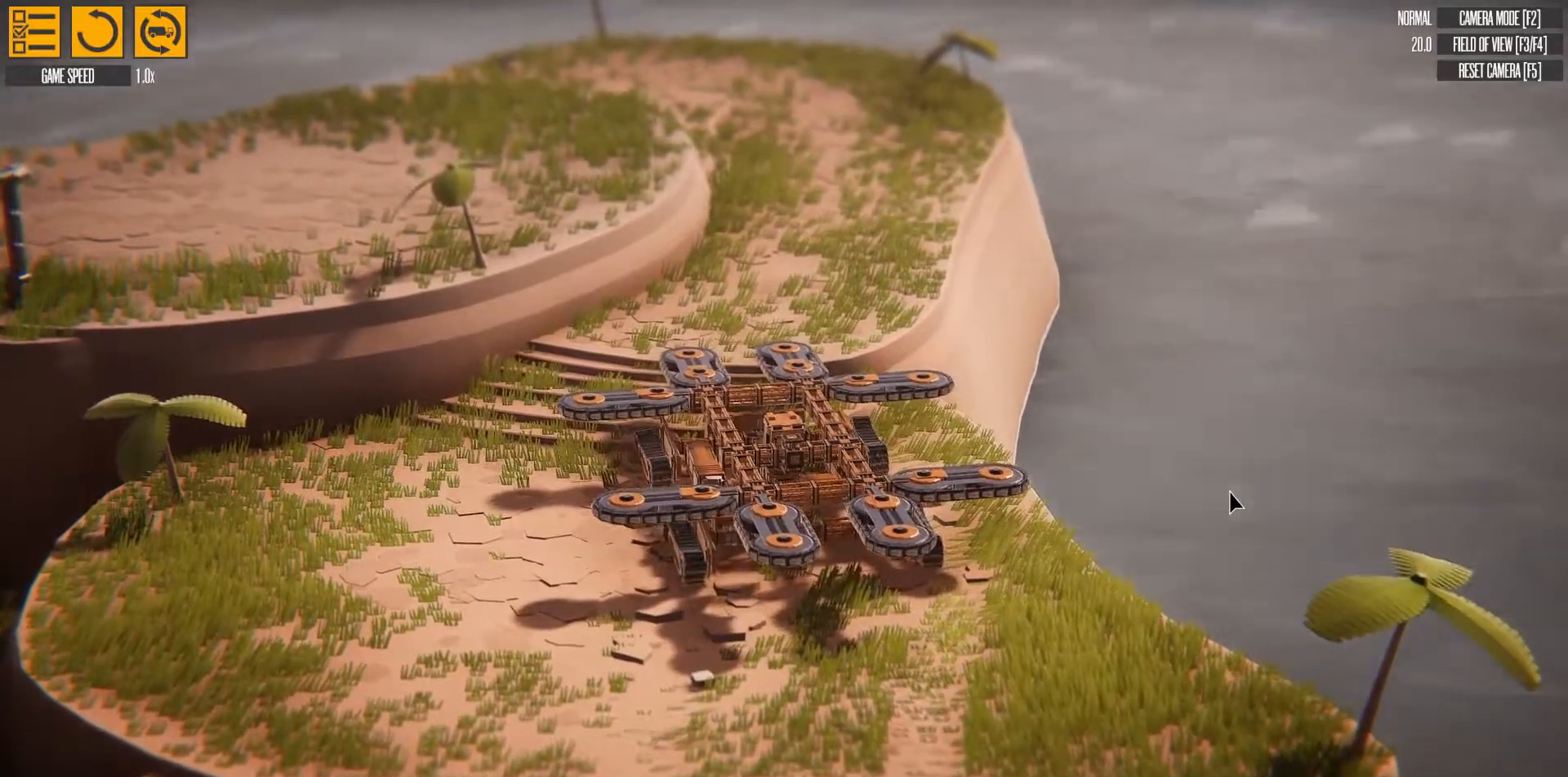
{"keys": ["a"], "events": [[200, "a", "down"], [333, "w", "up"]]}
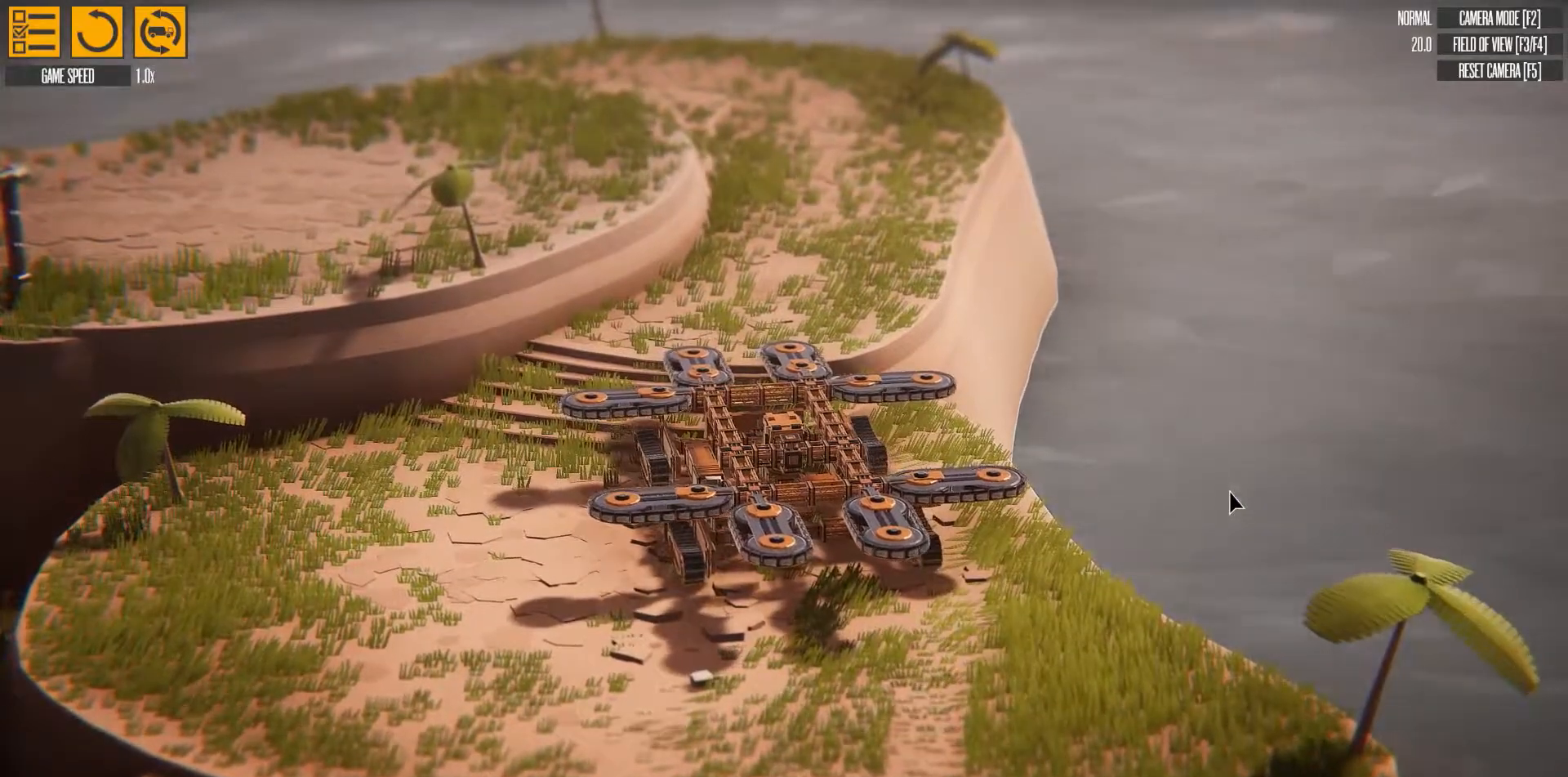
{"keys": ["d", "s"], "events": [[50, "s", "down"], [167, "a", "up"], [400, "d", "down"]]}
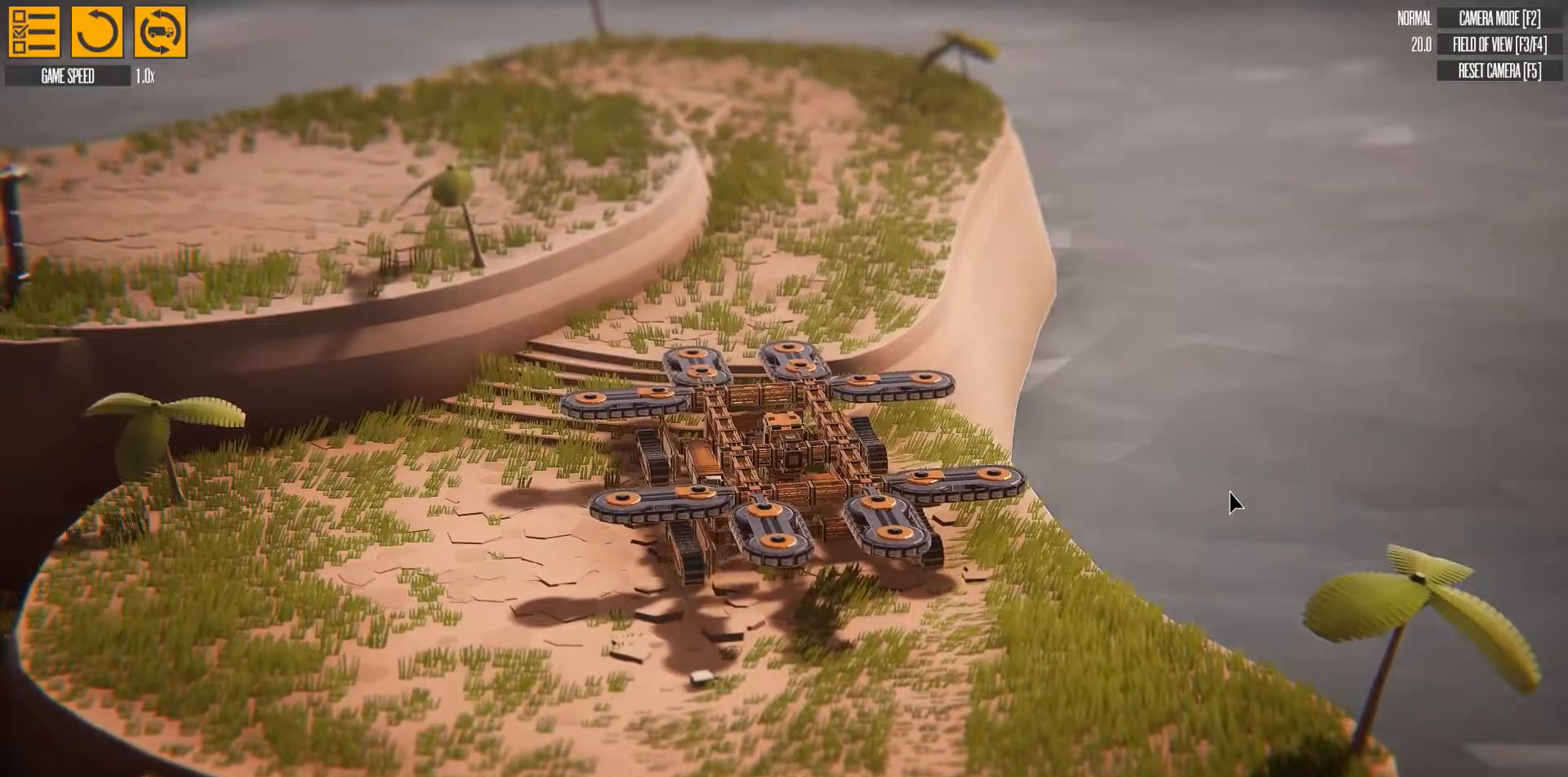
{"keys": ["d", "s"], "events": []}
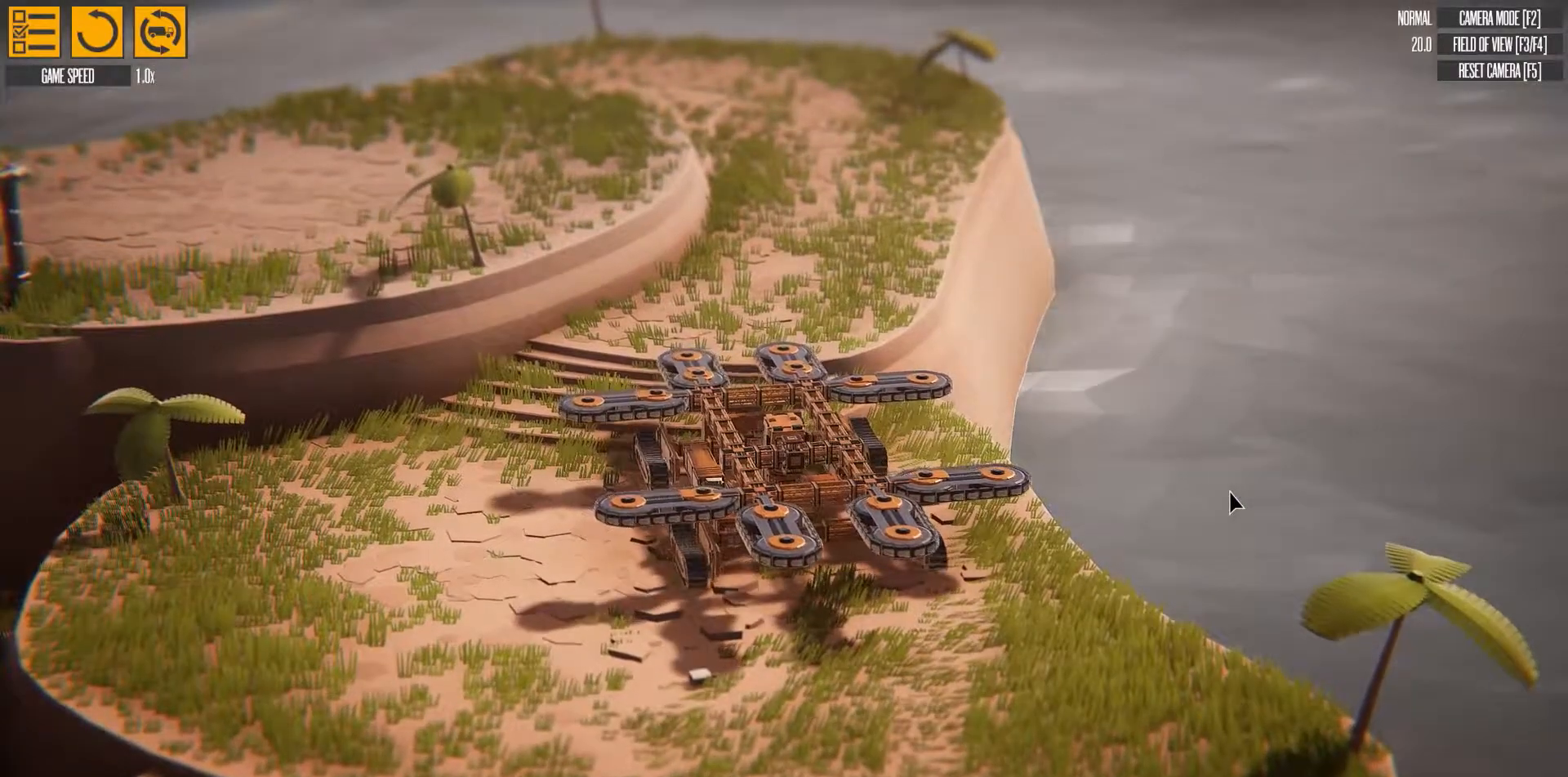
{"keys": ["d", "s"], "events": []}
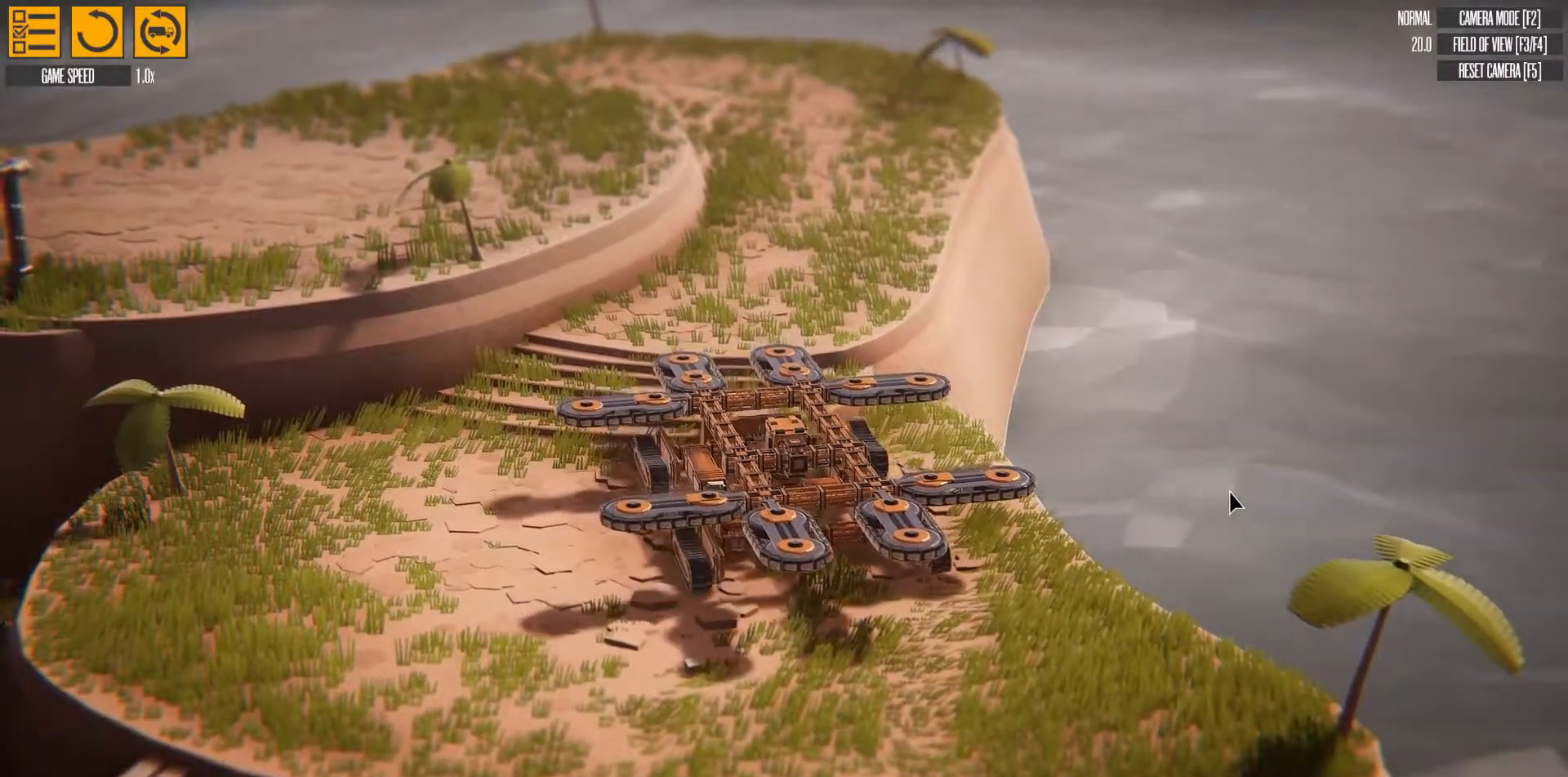
{"keys": ["d", "s"], "events": []}
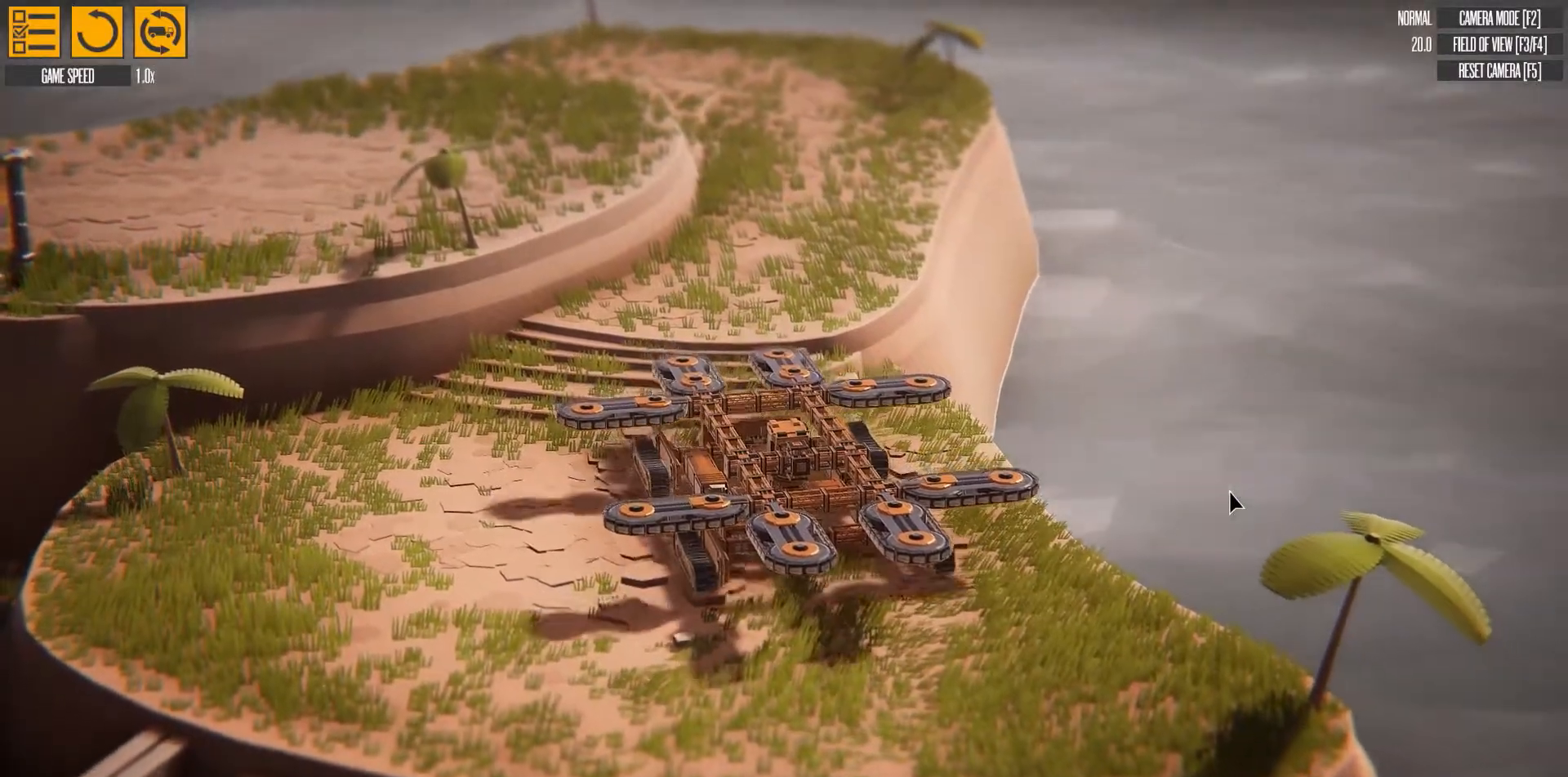
{"keys": [], "events": [[483, "d", "up"], [483, "s", "up"]]}
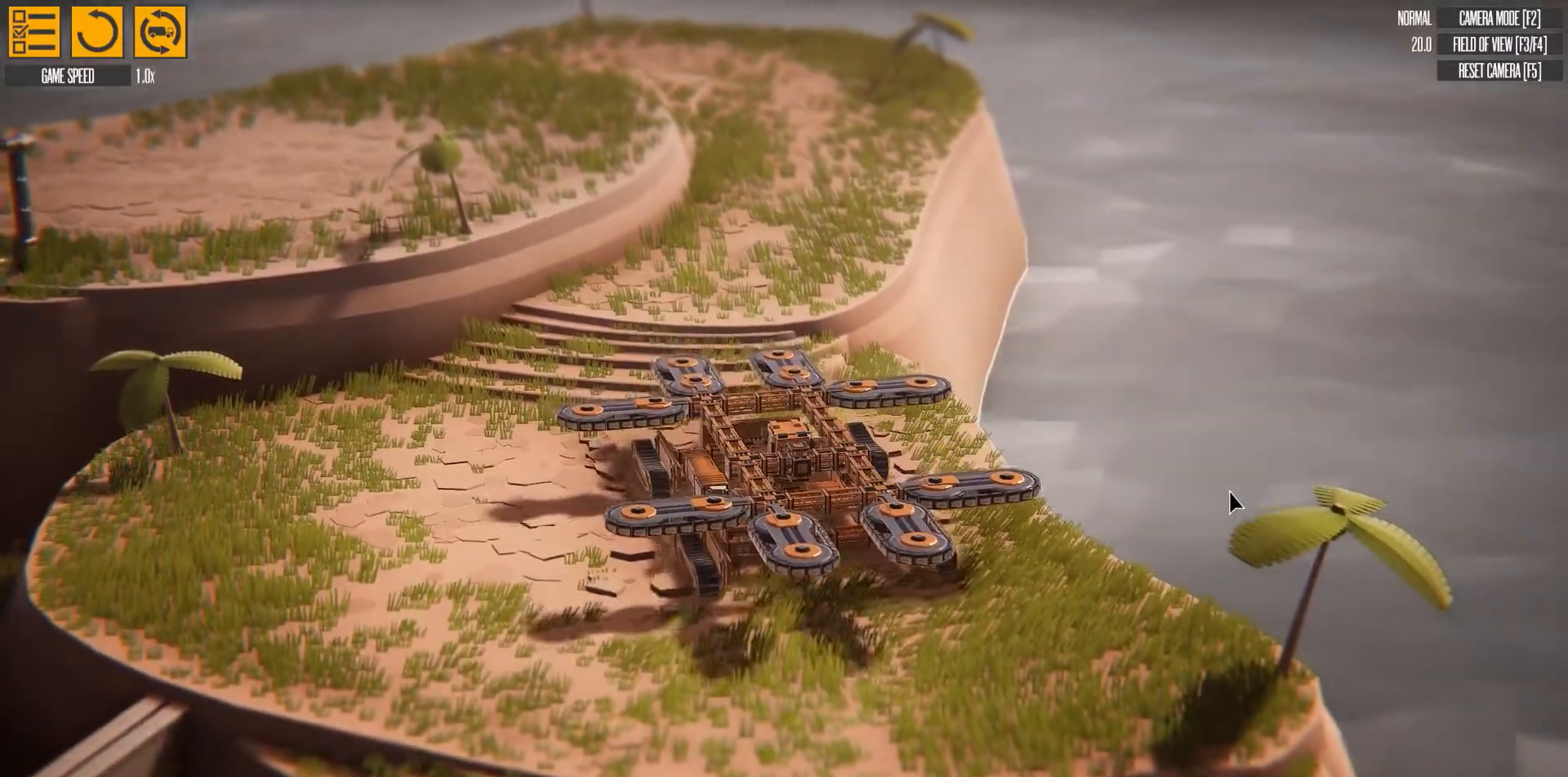
{"keys": ["a"], "events": [[83, "a", "down"]]}
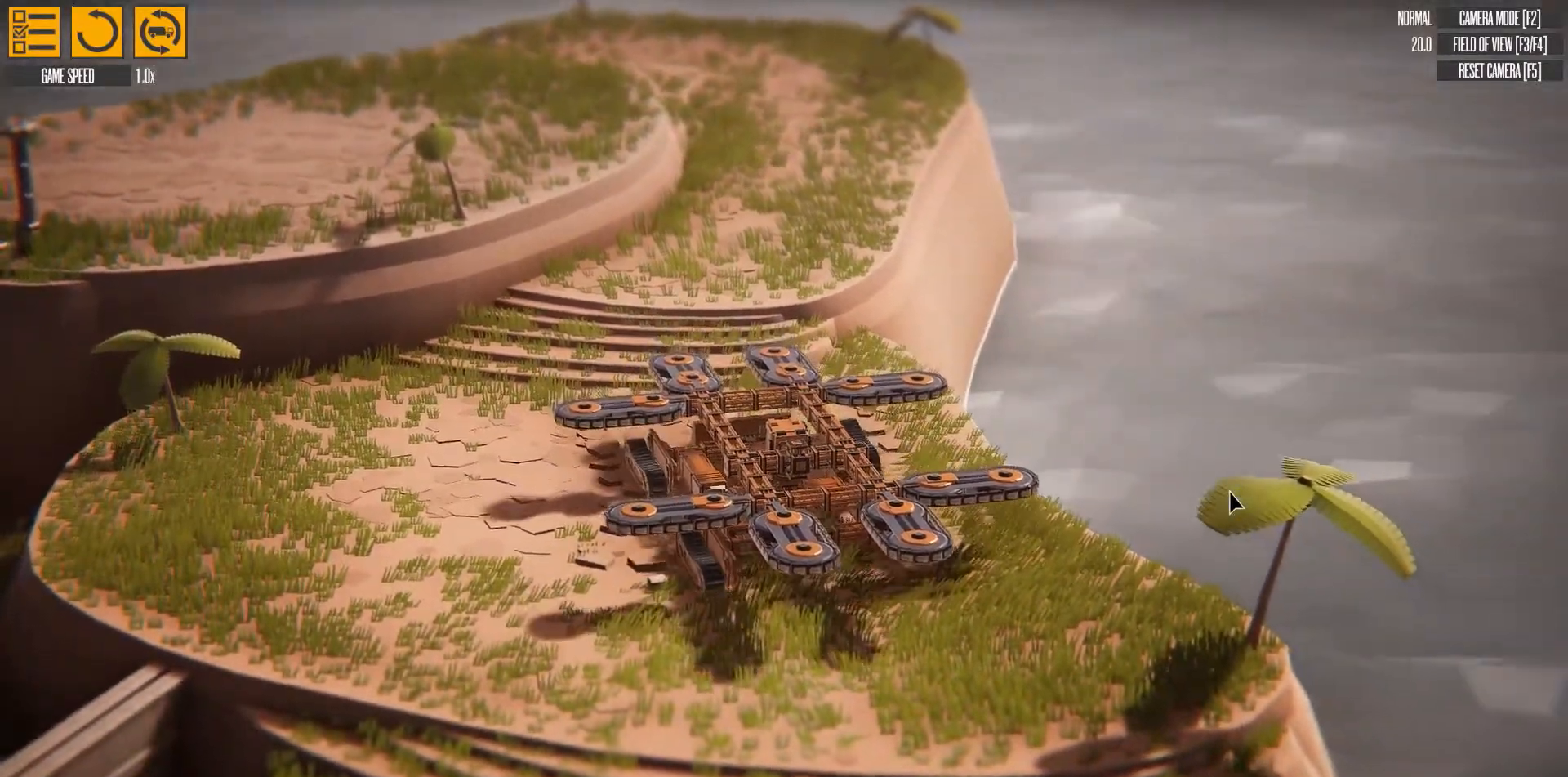
{"keys": ["a"], "events": []}
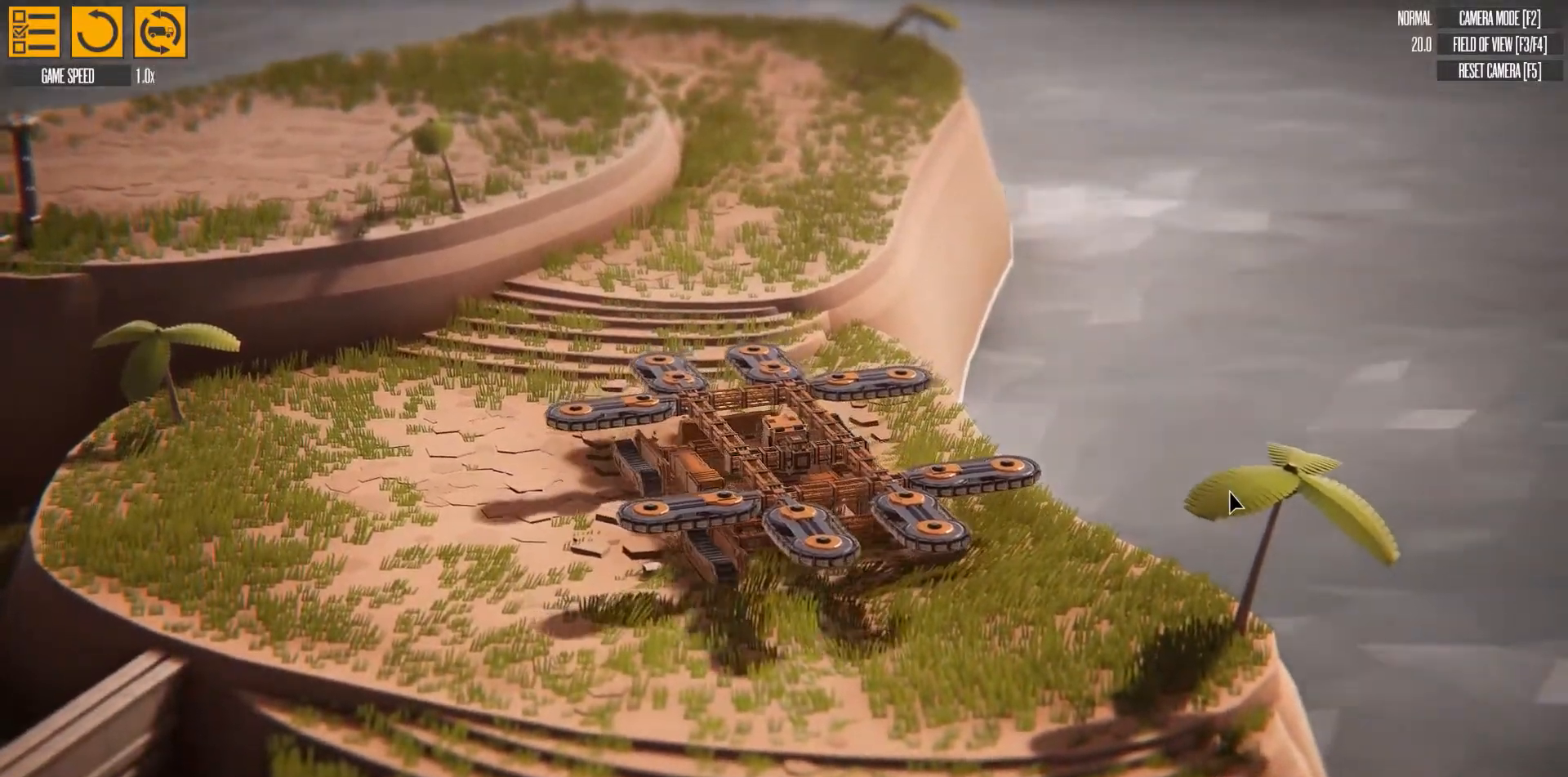
{"keys": ["w"], "events": [[100, "w", "down"], [117, "a", "up"]]}
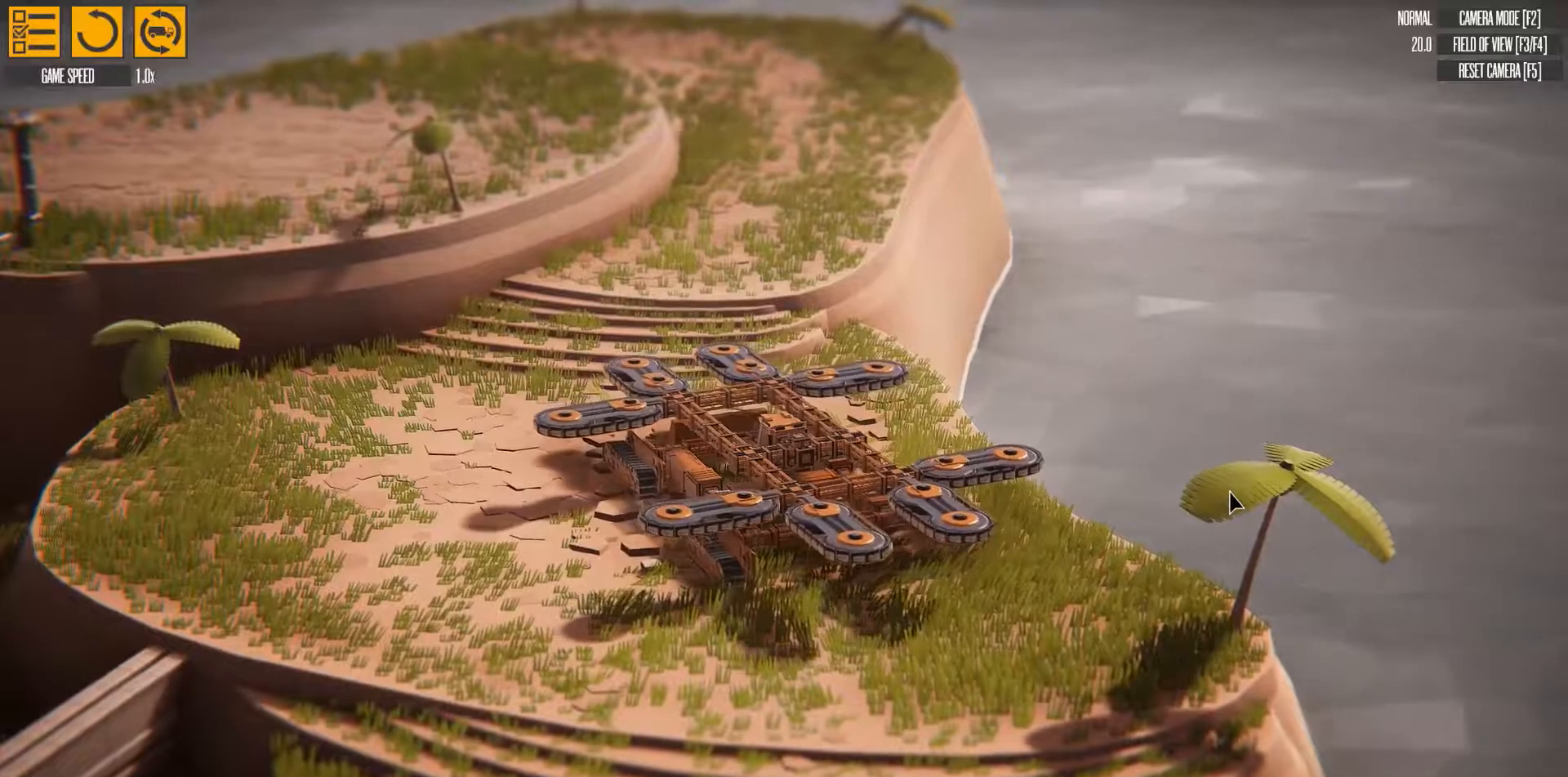
{"keys": ["w"], "events": []}
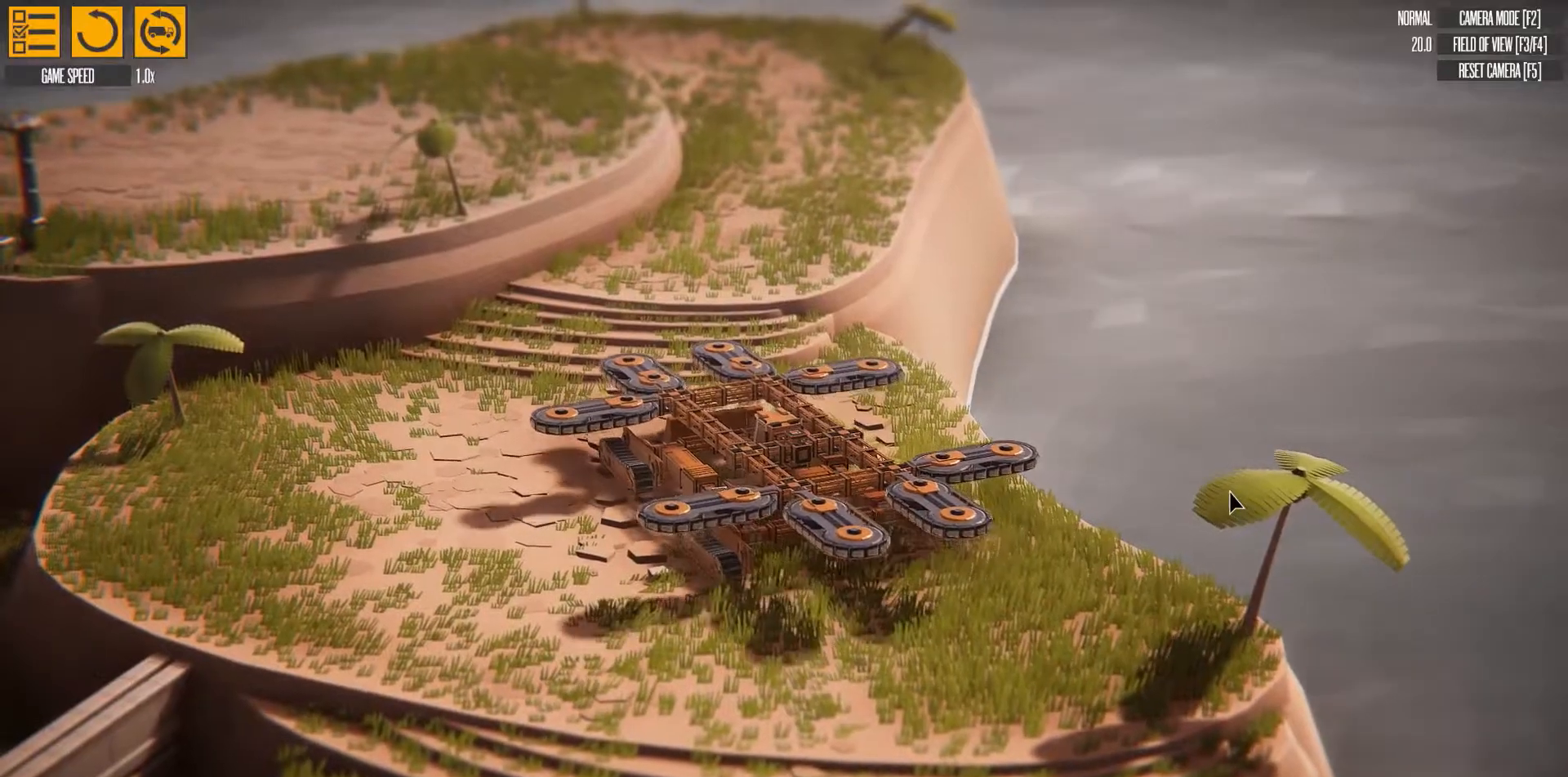
{"keys": ["w"], "events": []}
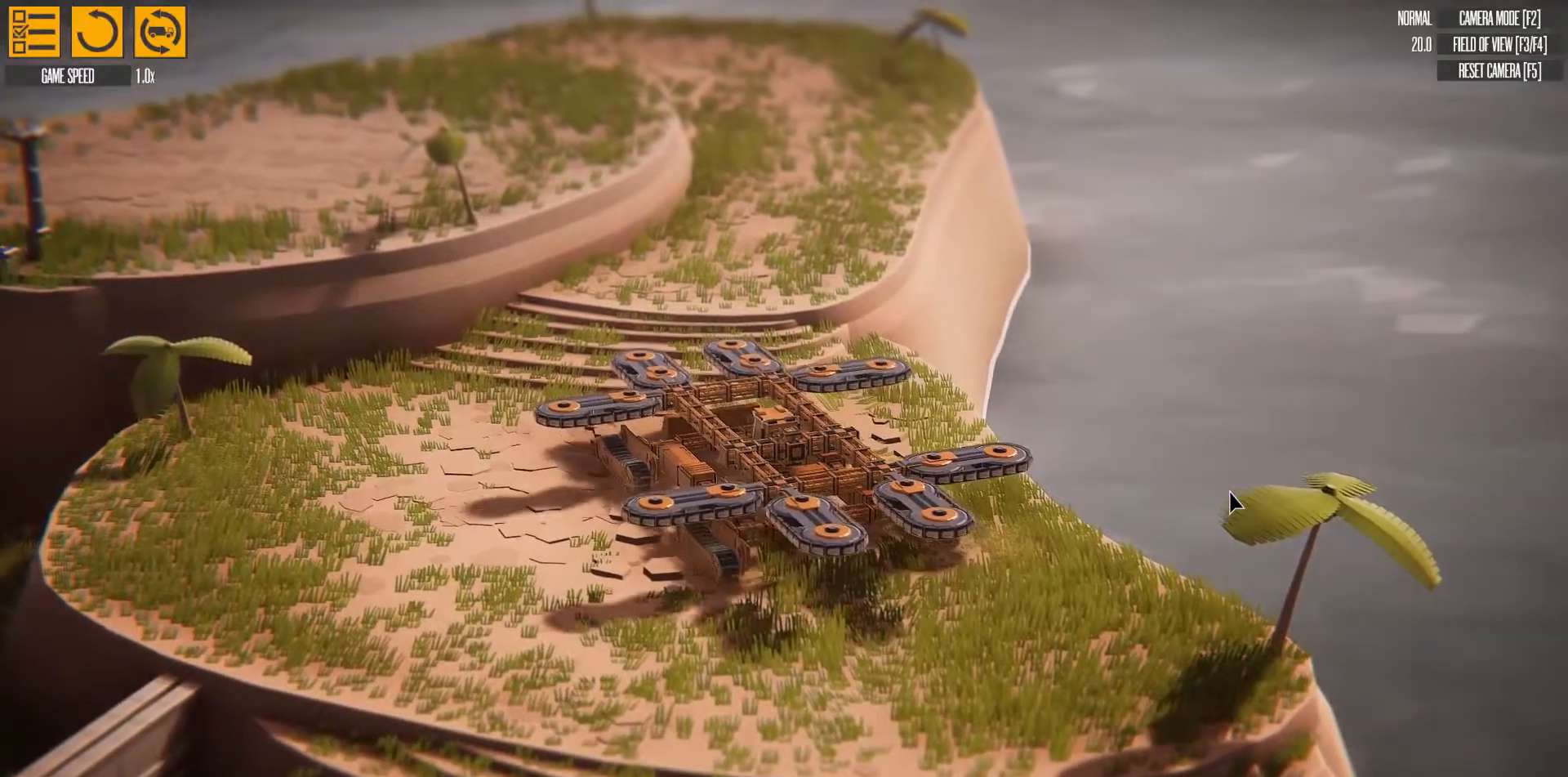
{"keys": ["w"], "events": []}
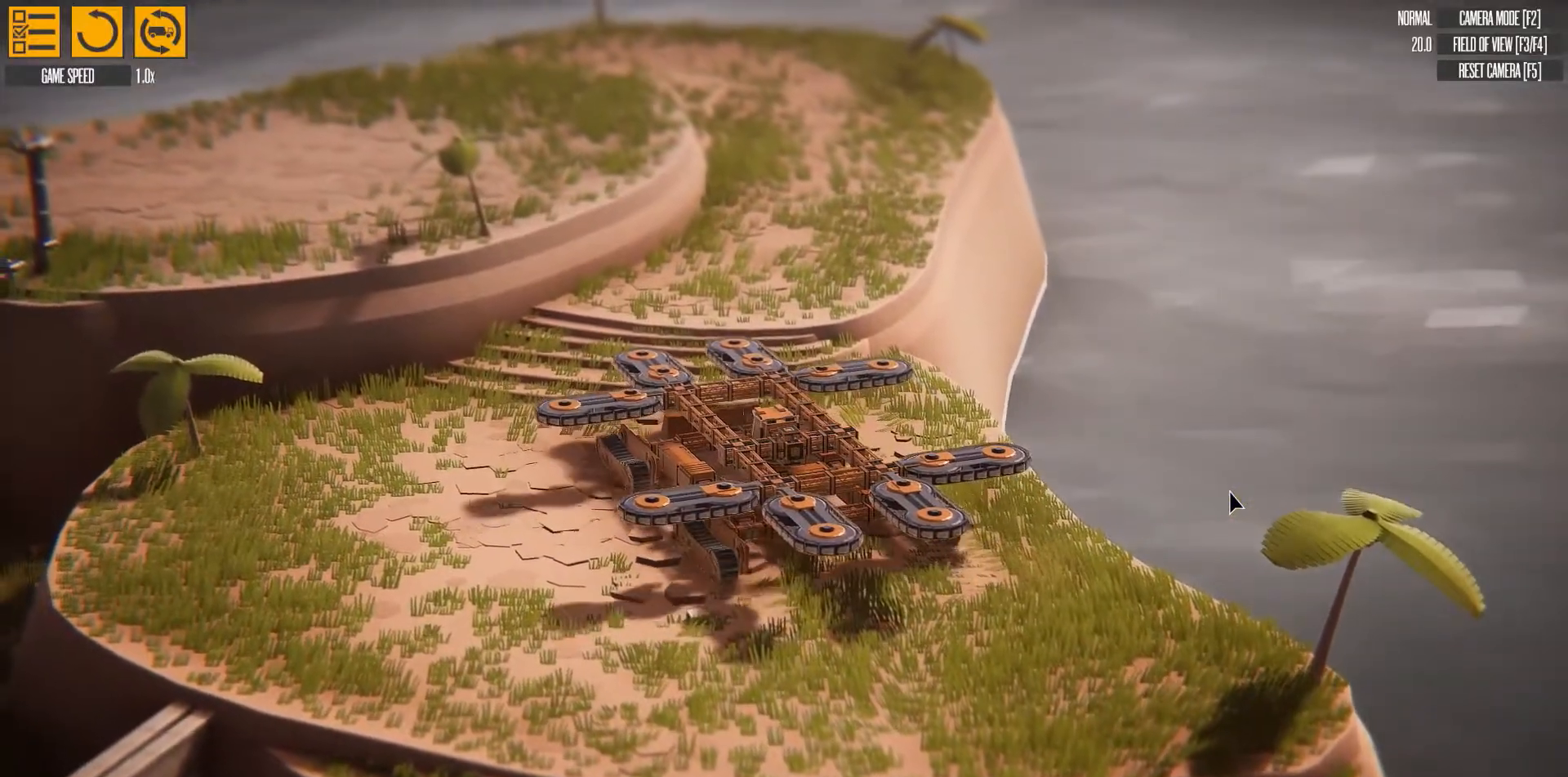
{"keys": ["w"], "events": []}
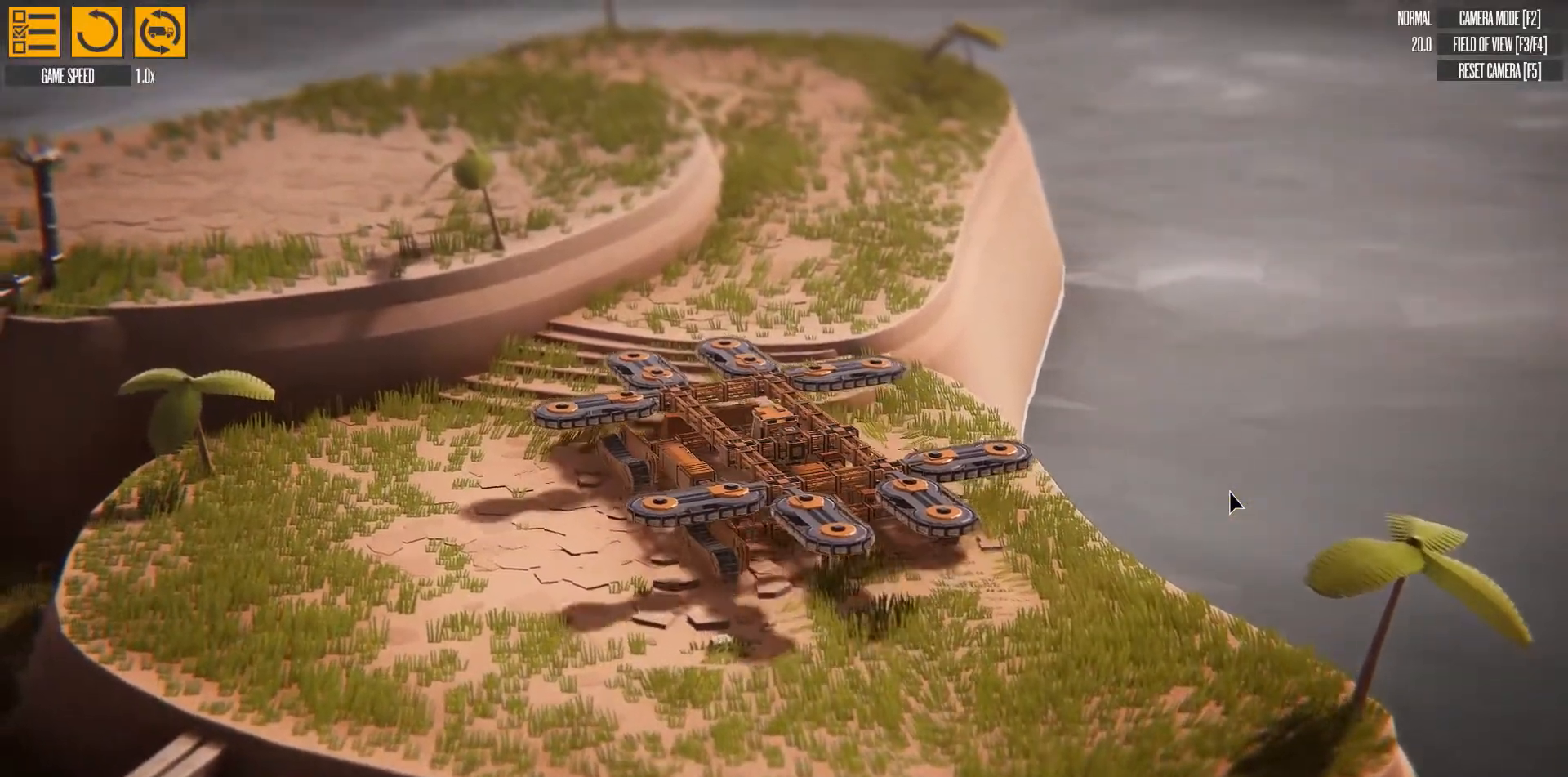
{"keys": ["d"], "events": [[250, "w", "up"], [333, "d", "down"]]}
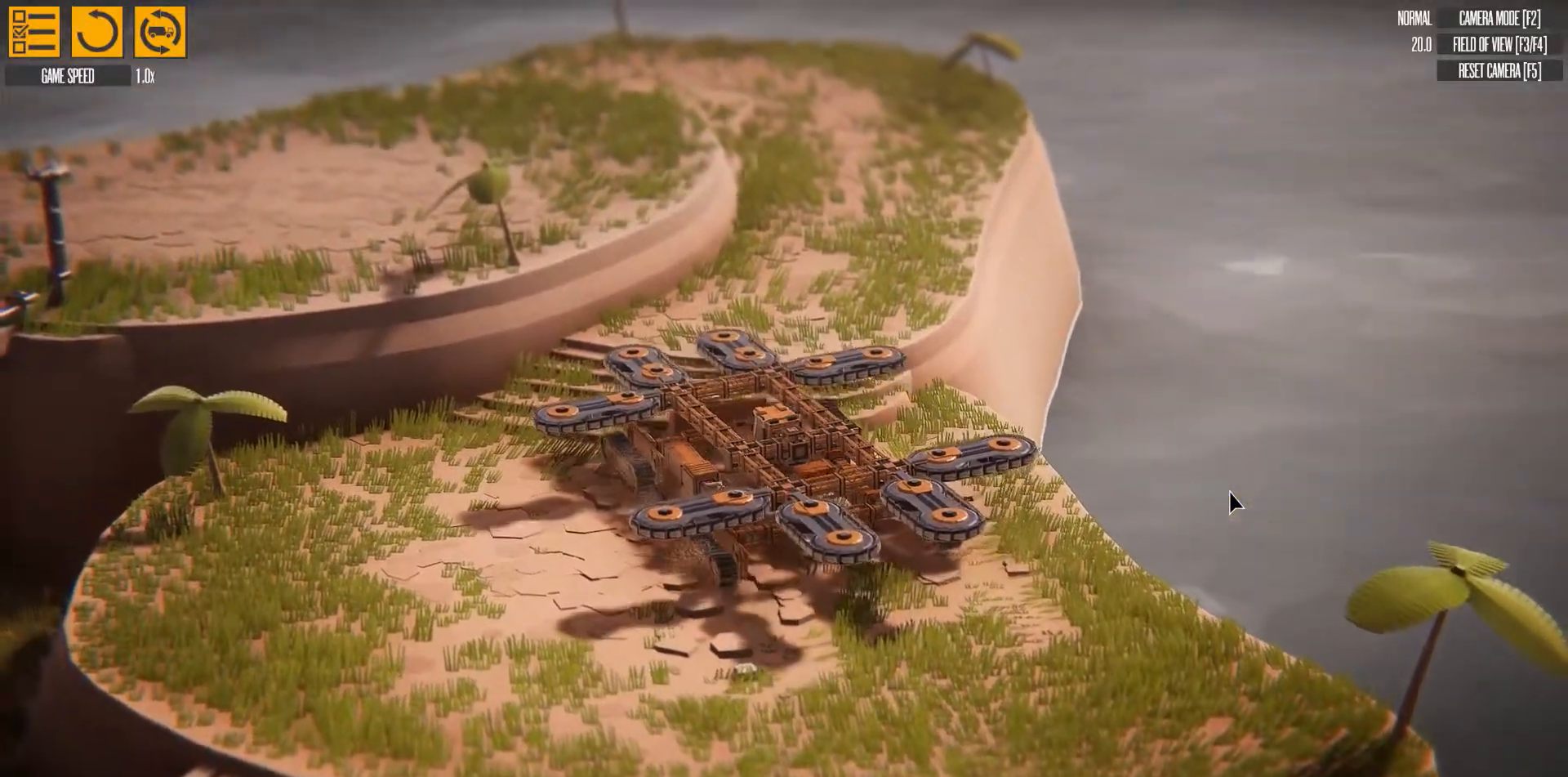
{"keys": ["d"], "events": []}
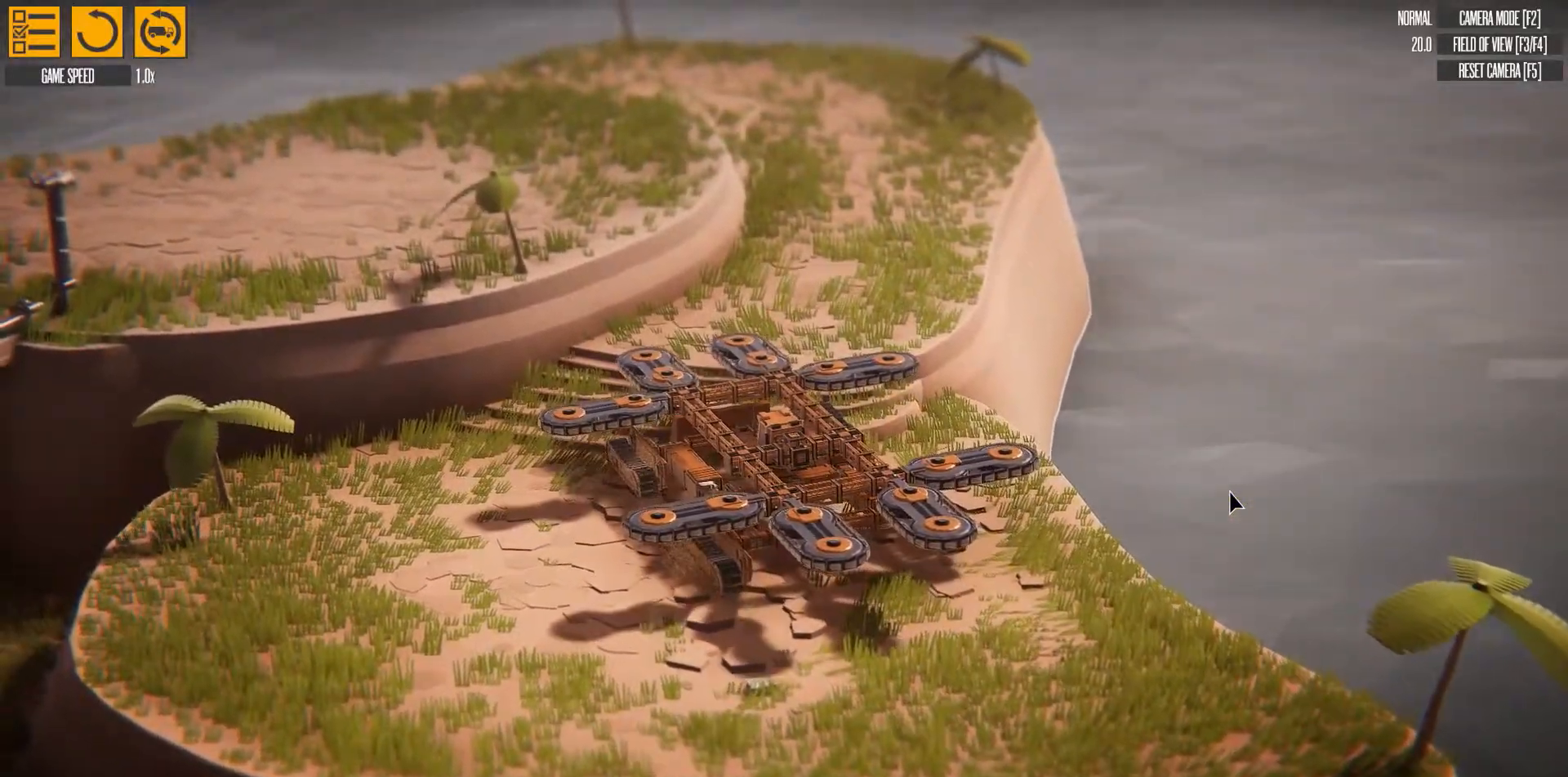
{"keys": ["d"], "events": []}
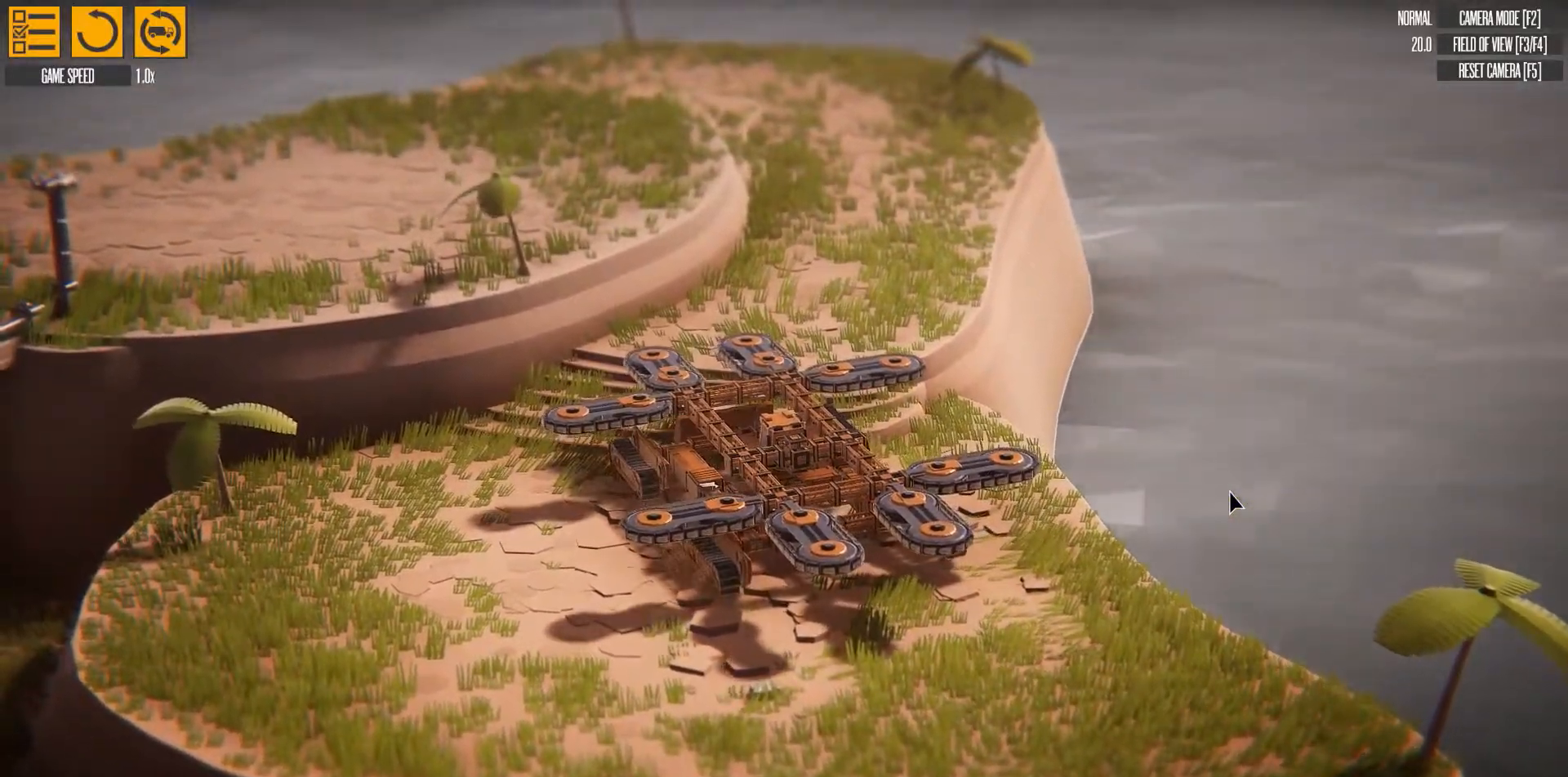
{"keys": ["d", "w"], "events": [[367, "w", "down"]]}
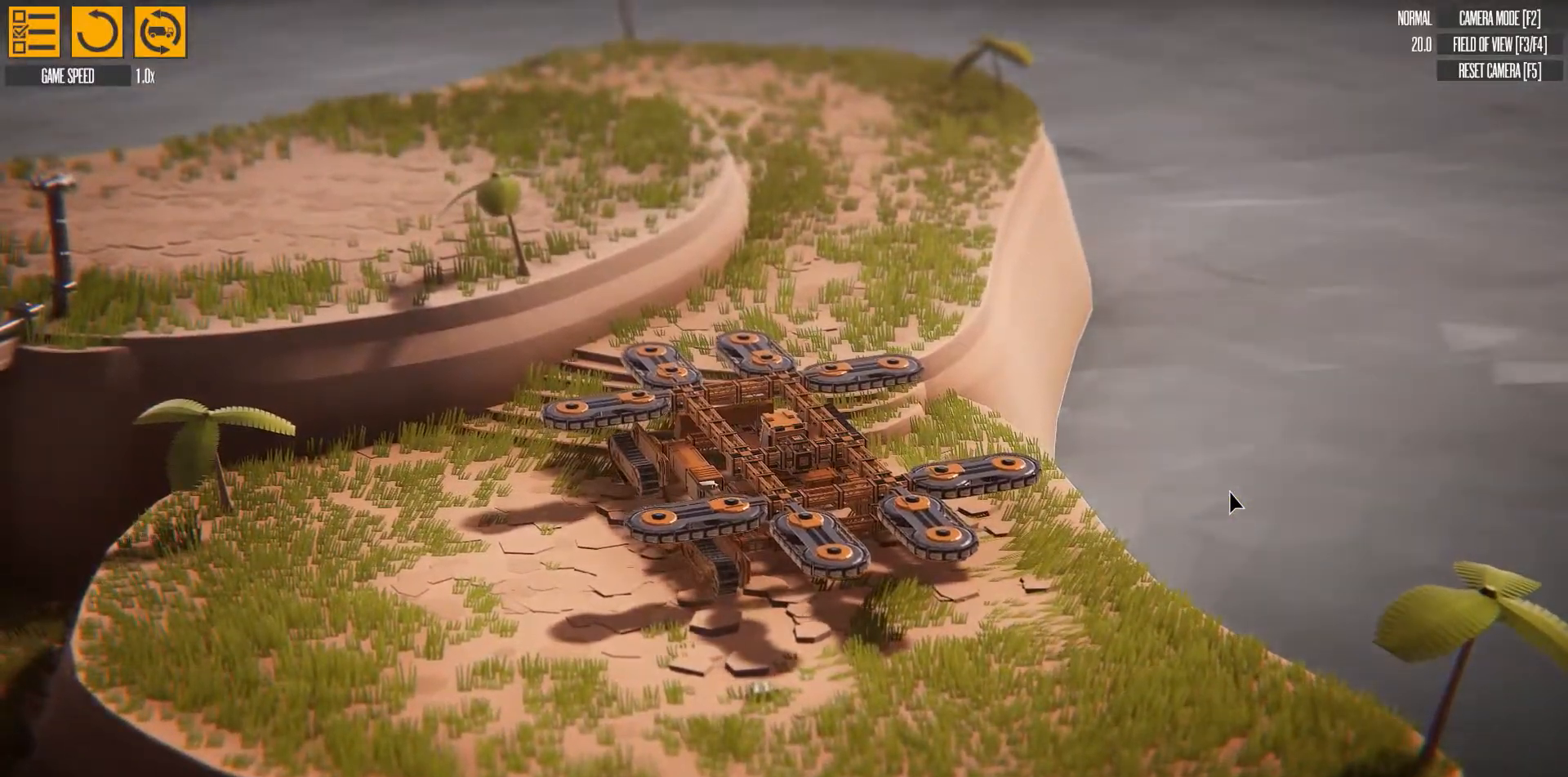
{"keys": ["w"], "events": [[250, "d", "up"]]}
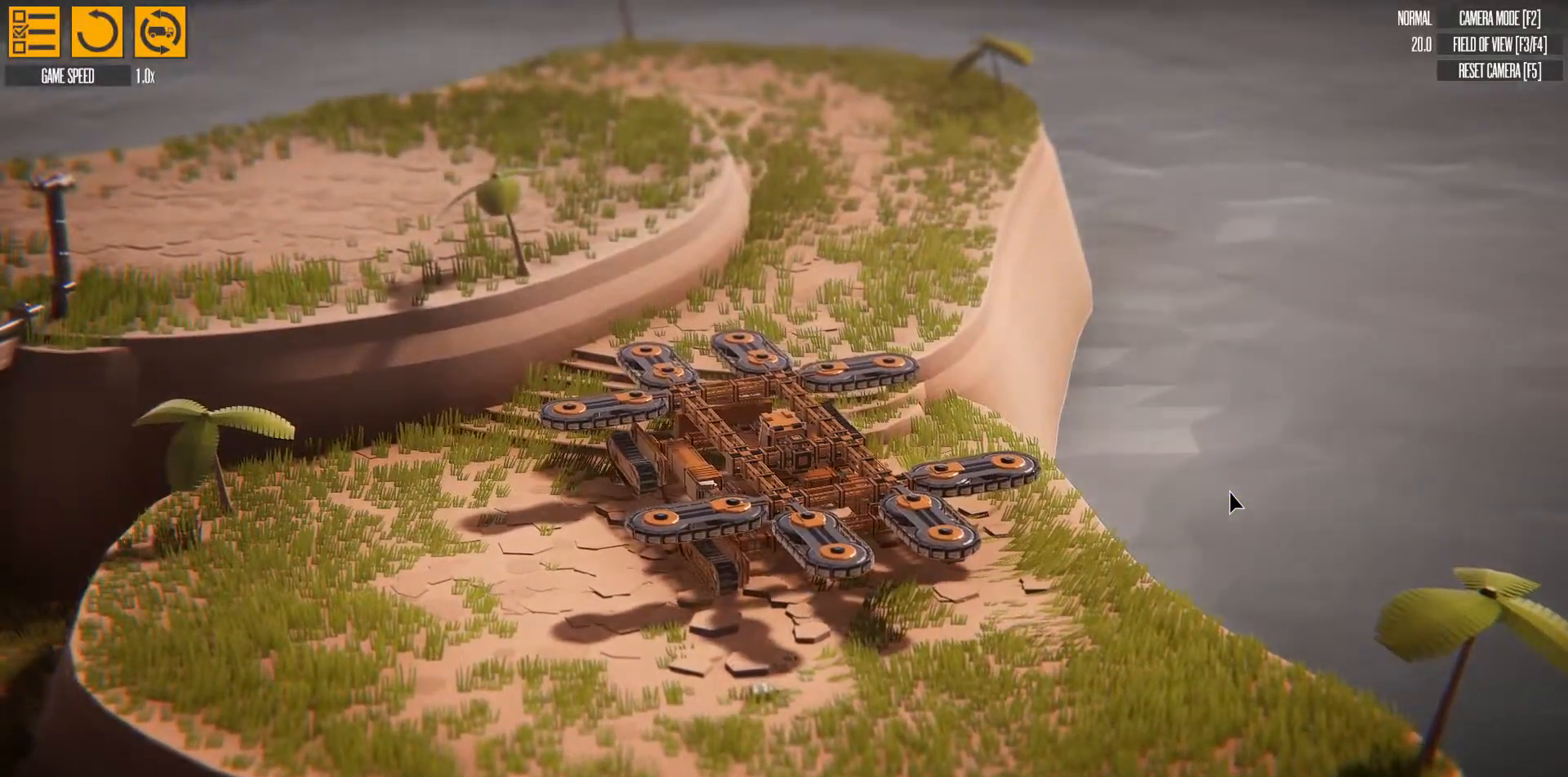
{"keys": ["w"], "events": []}
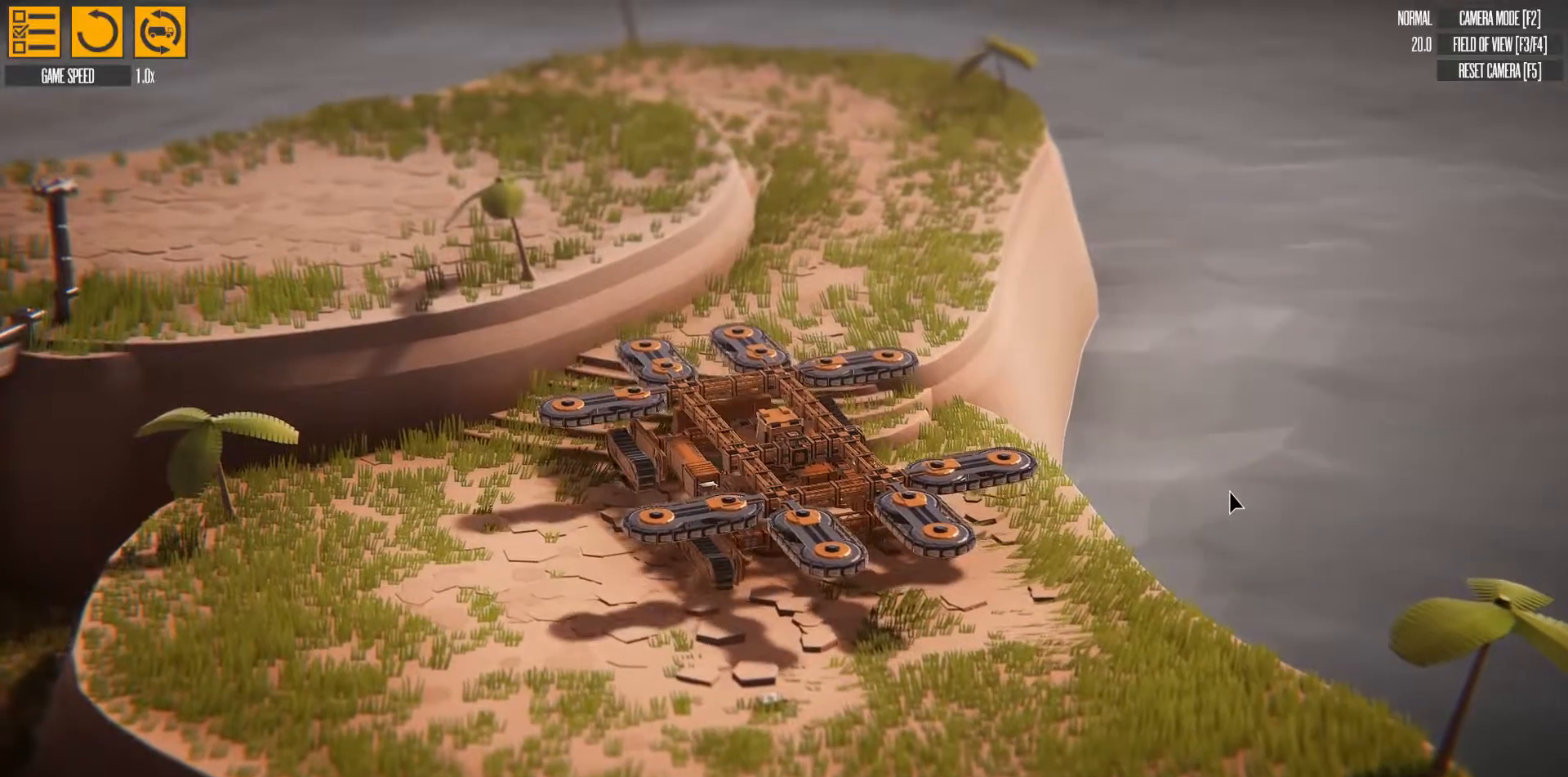
{"keys": ["d", "w"], "events": [[17, "d", "down"]]}